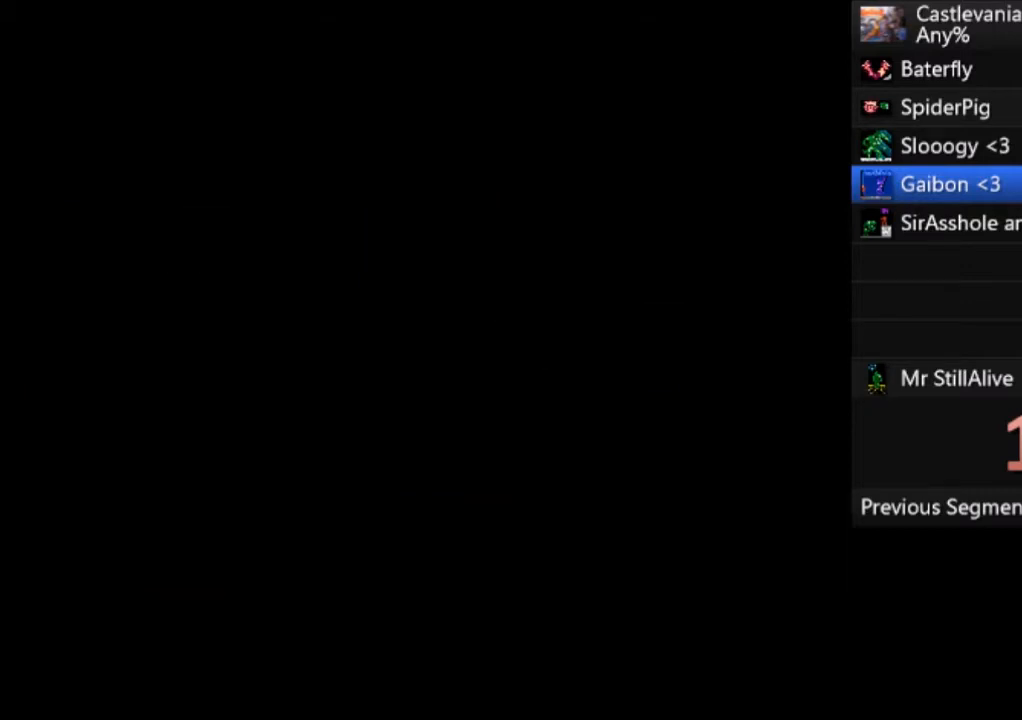
Gameplay with a controller (PlayStation layout); each line is a JSON object with the inputs held at the frame after it. "events" lists button and stick changes between this image and that frame as [ms after this image, input, new state], when the widget could be followed in between. Not read: right_stick.
{"buttons": ["DPAD_RIGHT"], "left_stick": "center", "events": [[367, "DPAD_RIGHT", "down"]]}
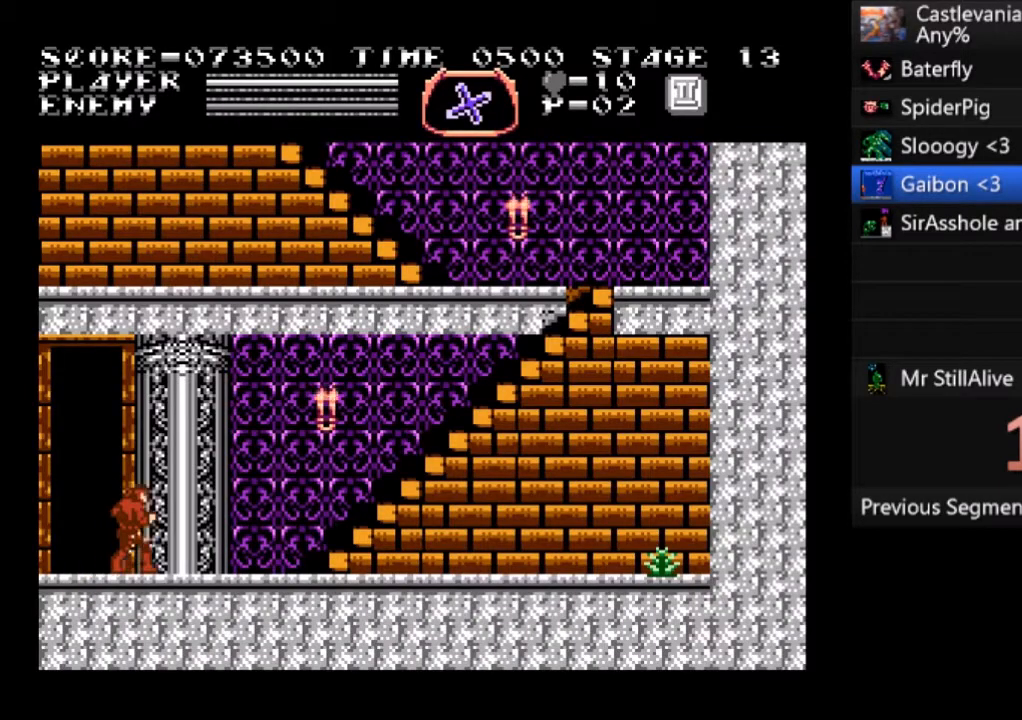
{"buttons": ["DPAD_RIGHT"], "left_stick": "center", "events": []}
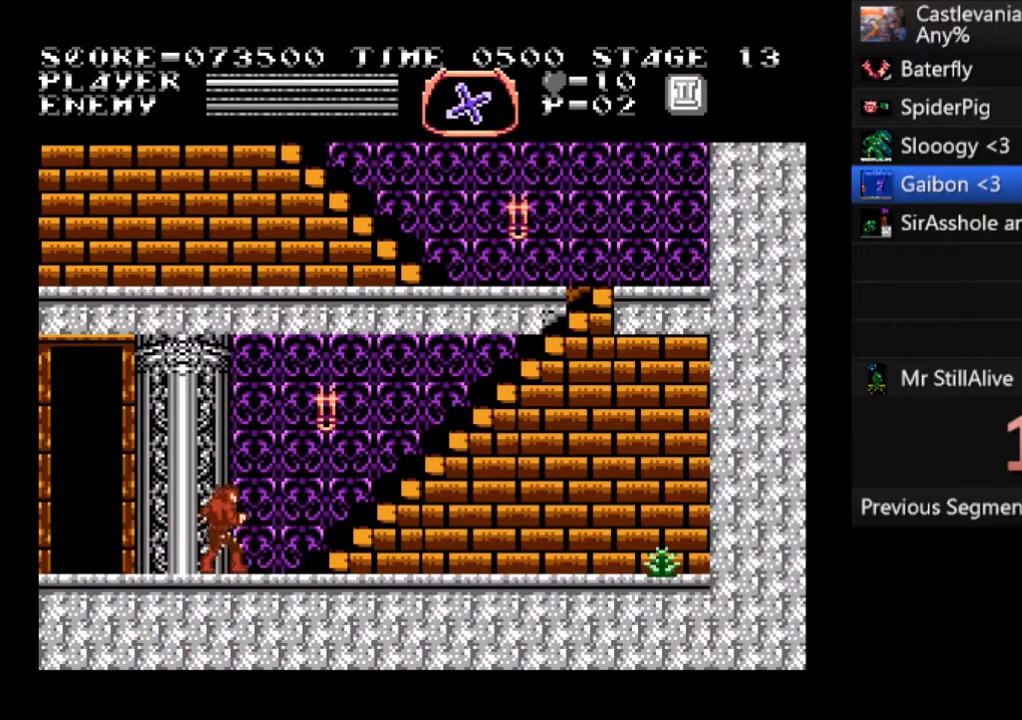
{"buttons": ["DPAD_UP"], "left_stick": "center", "events": [[467, "DPAD_UP", "down"], [501, "DPAD_RIGHT", "up"]]}
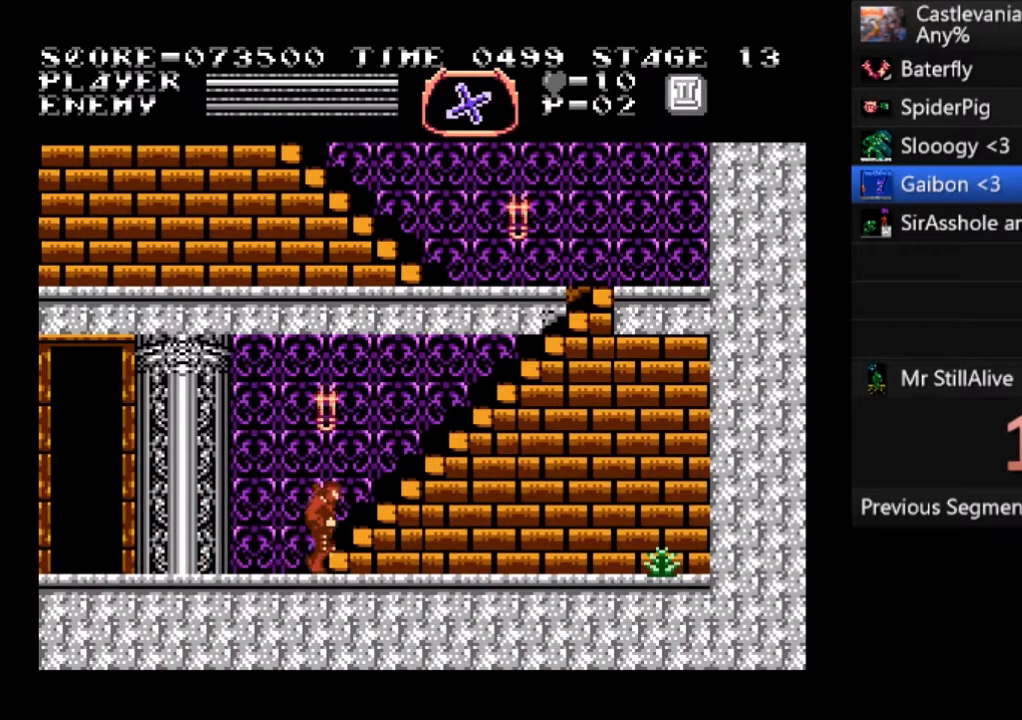
{"buttons": ["DPAD_UP"], "left_stick": "center", "events": []}
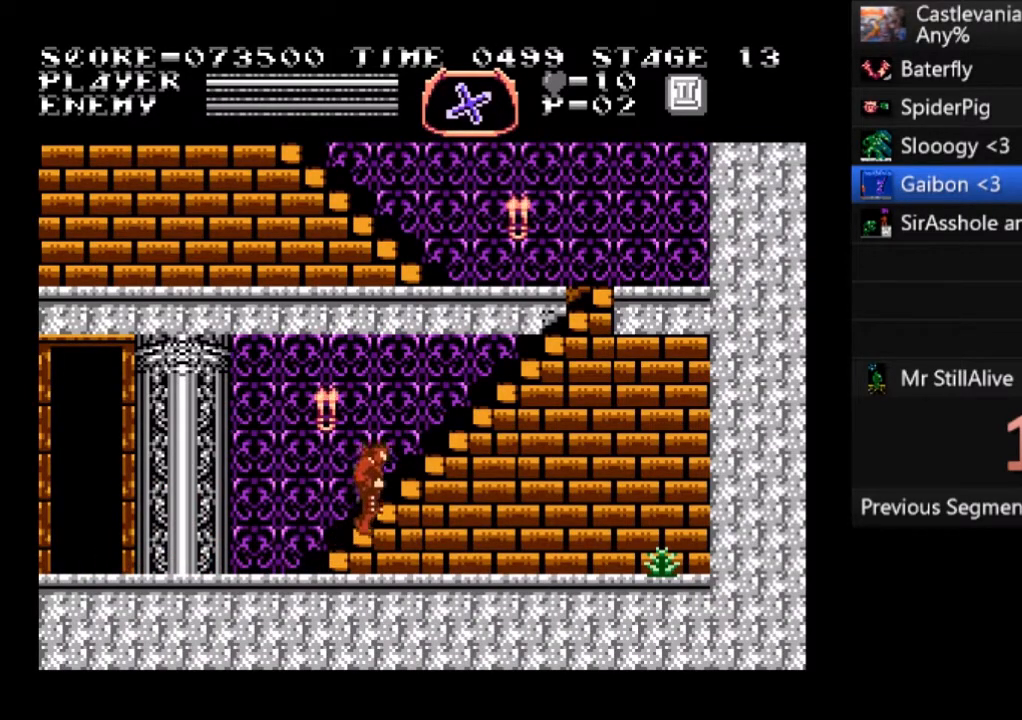
{"buttons": ["DPAD_UP"], "left_stick": "center", "events": []}
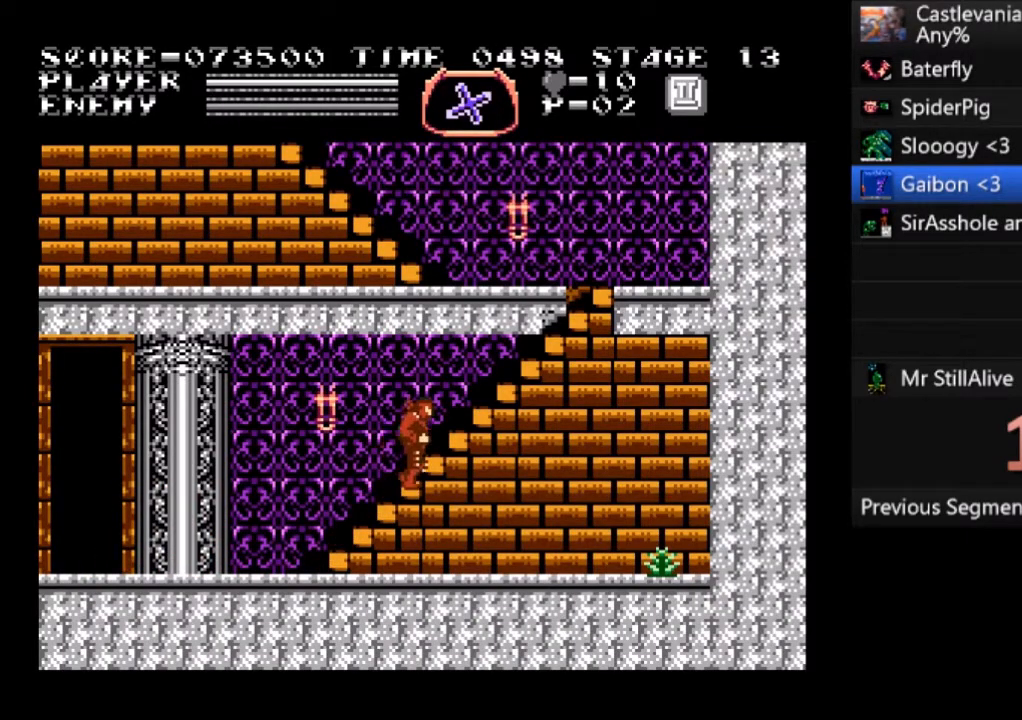
{"buttons": ["DPAD_UP"], "left_stick": "center", "events": []}
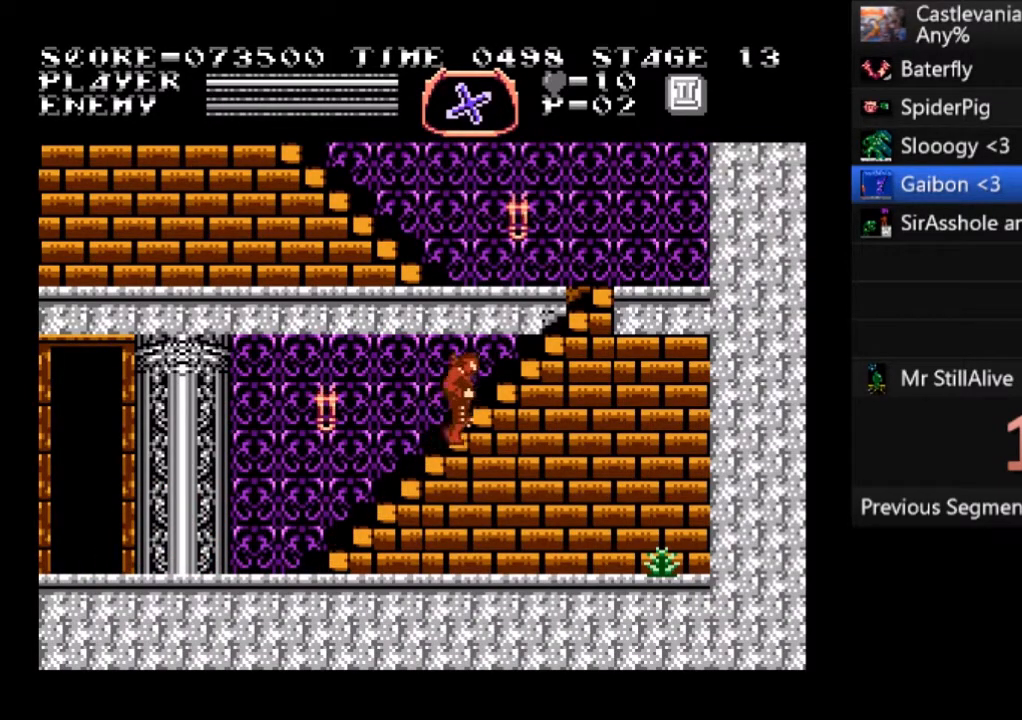
{"buttons": ["DPAD_UP"], "left_stick": "center", "events": []}
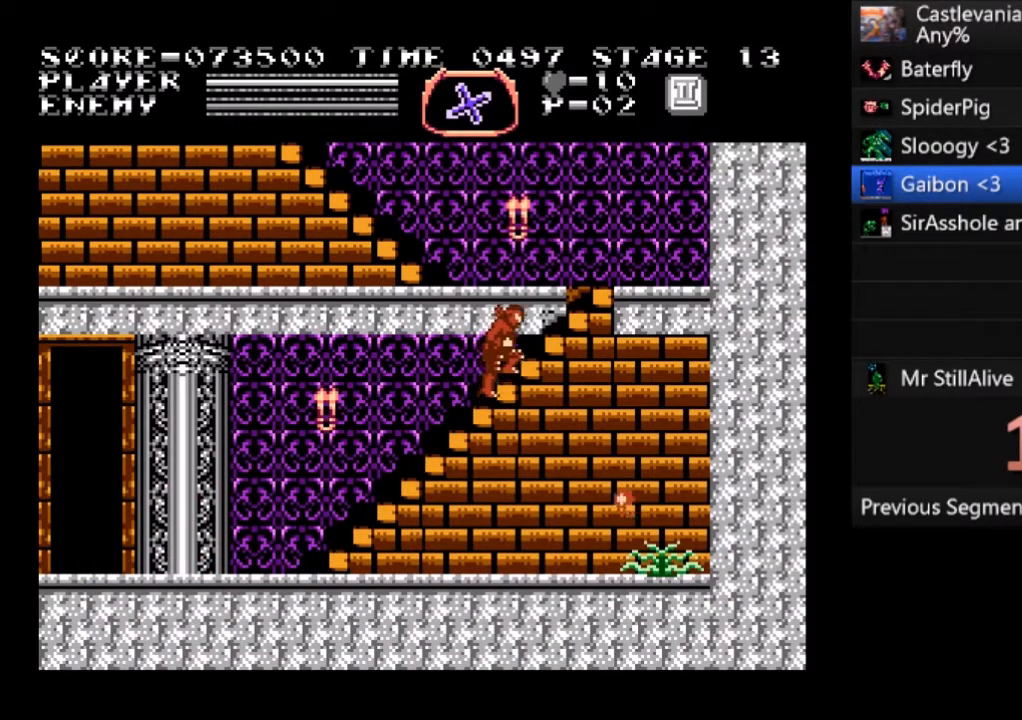
{"buttons": ["DPAD_UP"], "left_stick": "center", "events": []}
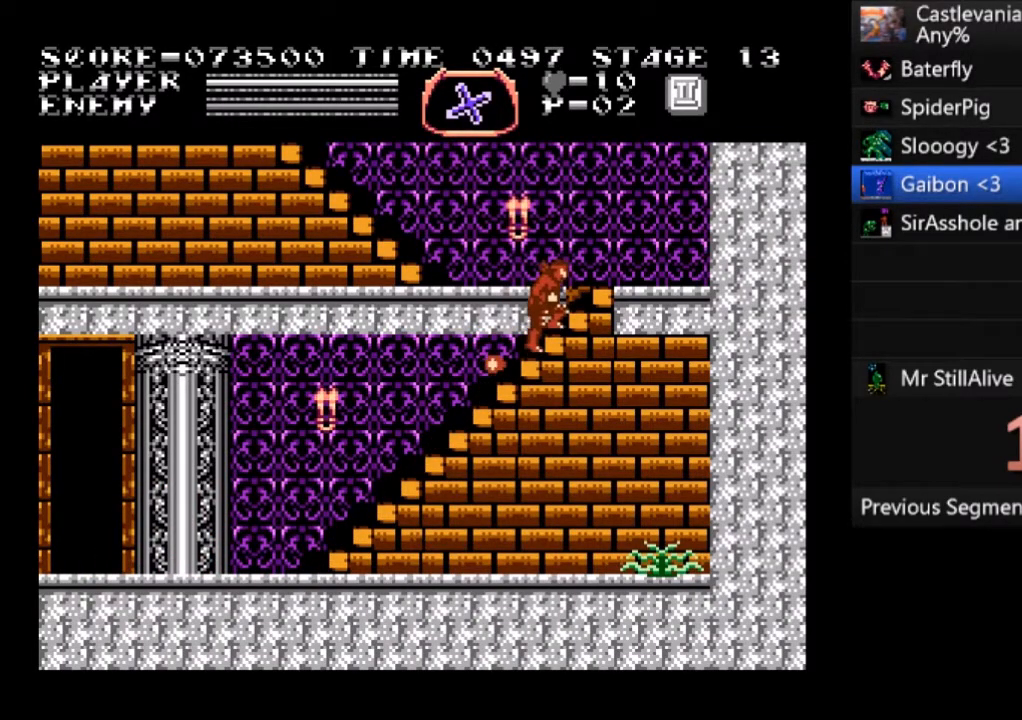
{"buttons": ["DPAD_UP"], "left_stick": "center", "events": []}
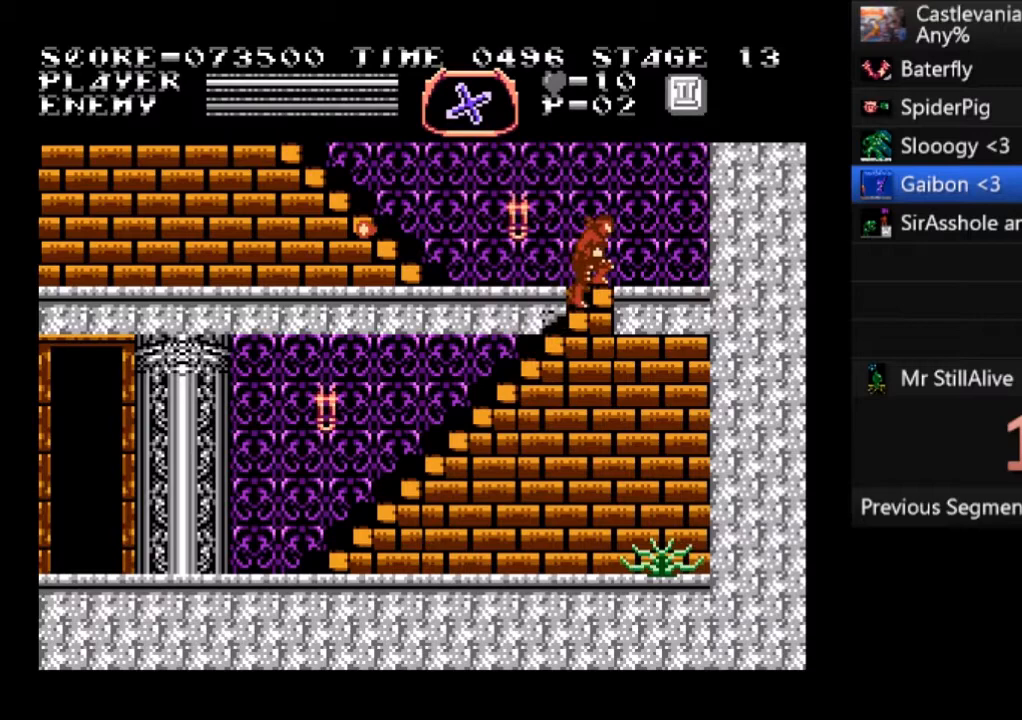
{"buttons": ["DPAD_UP", "DPAD_LEFT"], "left_stick": "center", "events": [[33, "DPAD_LEFT", "down"], [367, "CROSS", "down"], [500, "CROSS", "up"]]}
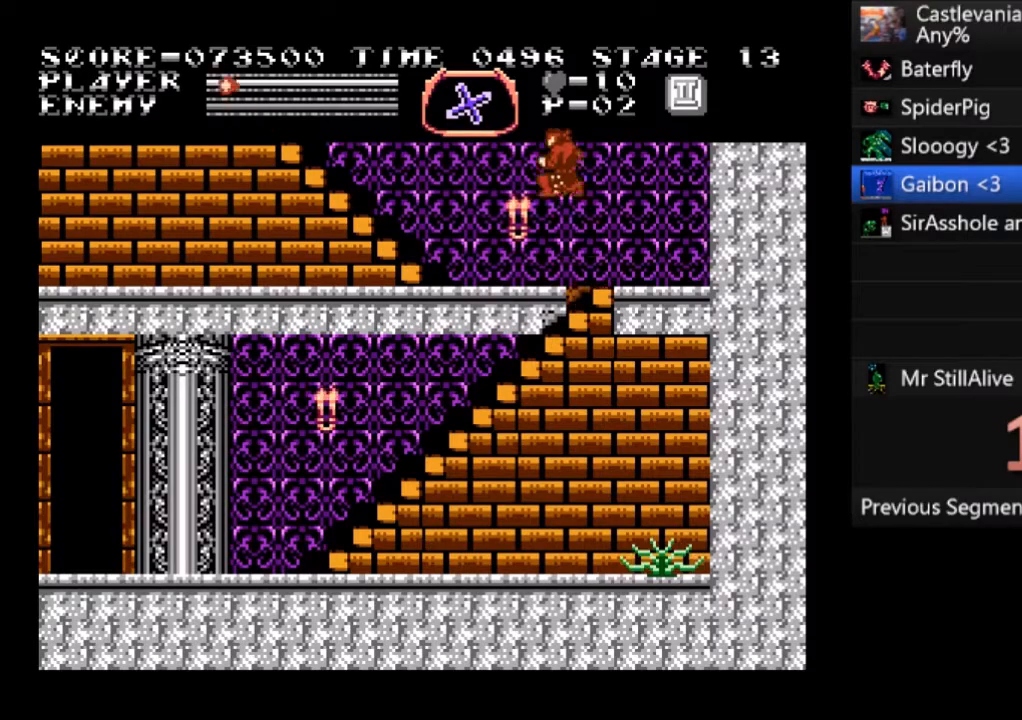
{"buttons": ["DPAD_UP", "DPAD_LEFT"], "left_stick": "center", "events": [[100, "DPAD_LEFT", "up"], [100, "DPAD_UP", "up"], [267, "DPAD_LEFT", "down"], [434, "DPAD_UP", "down"]]}
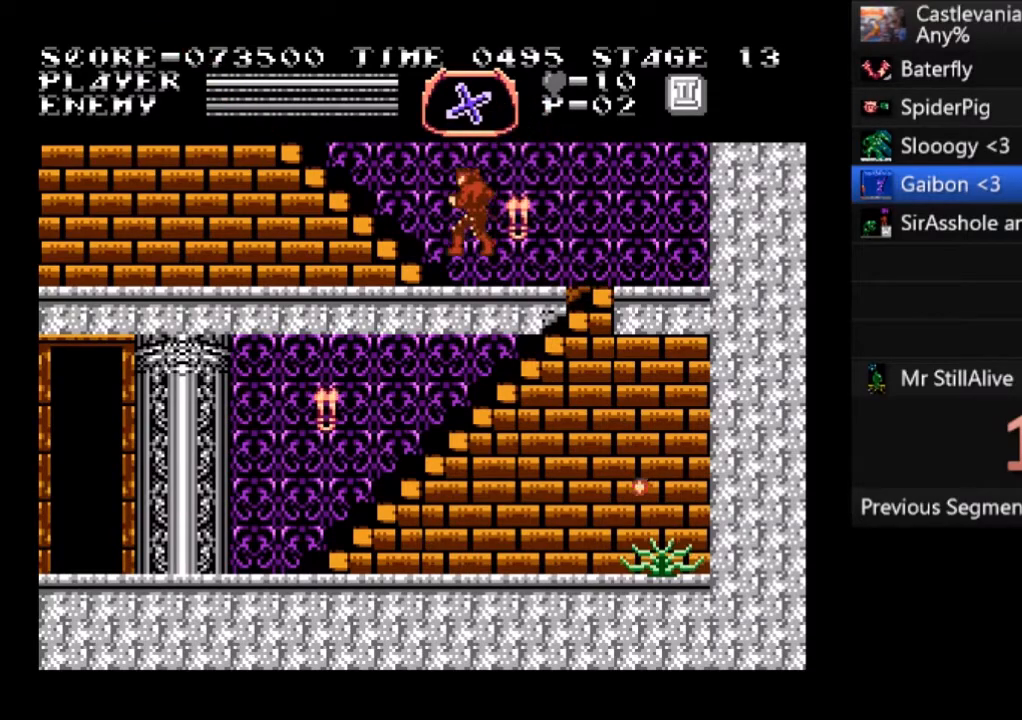
{"buttons": ["DPAD_UP"], "left_stick": "center", "events": [[300, "DPAD_LEFT", "up"]]}
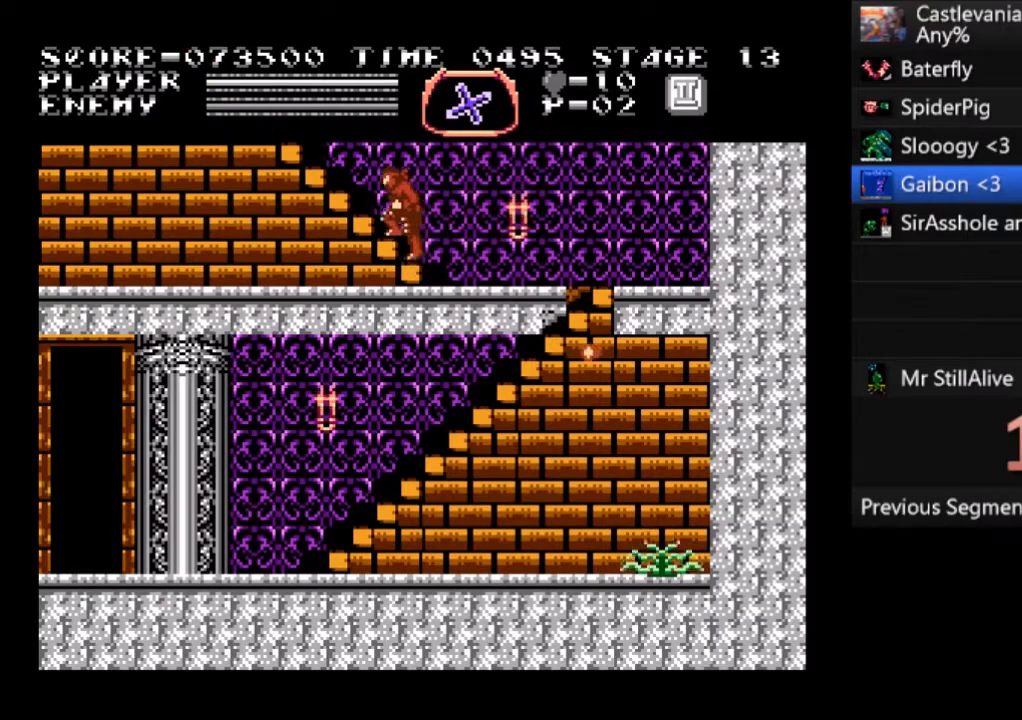
{"buttons": ["DPAD_UP", "DPAD_LEFT"], "left_stick": "center", "events": [[34, "DPAD_LEFT", "down"]]}
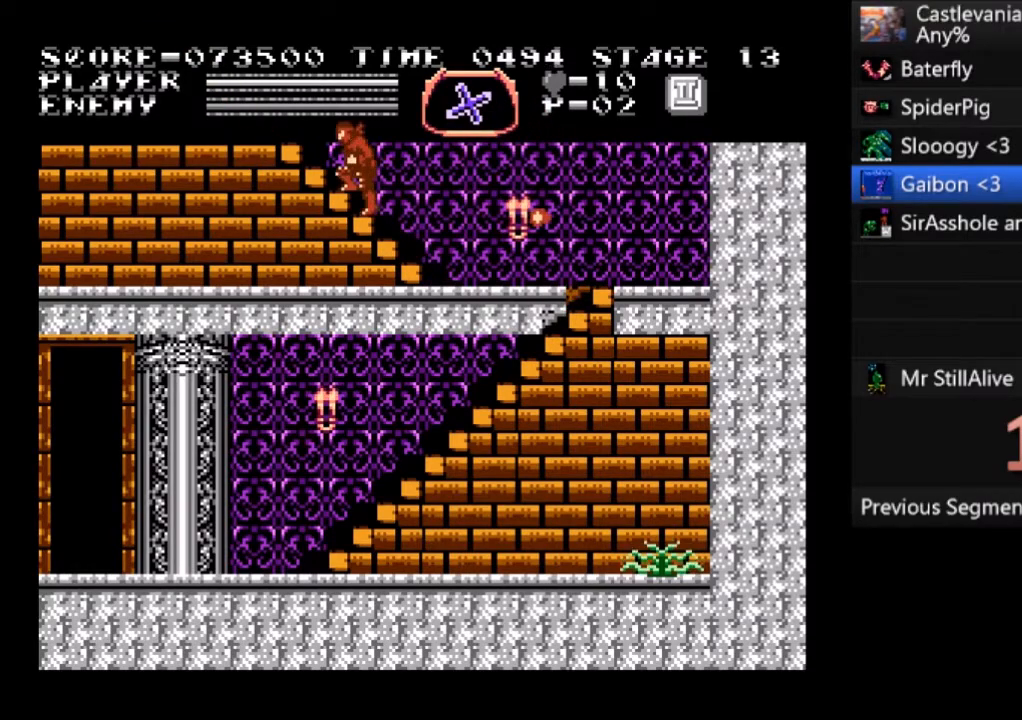
{"buttons": ["DPAD_UP", "DPAD_LEFT"], "left_stick": "center", "events": []}
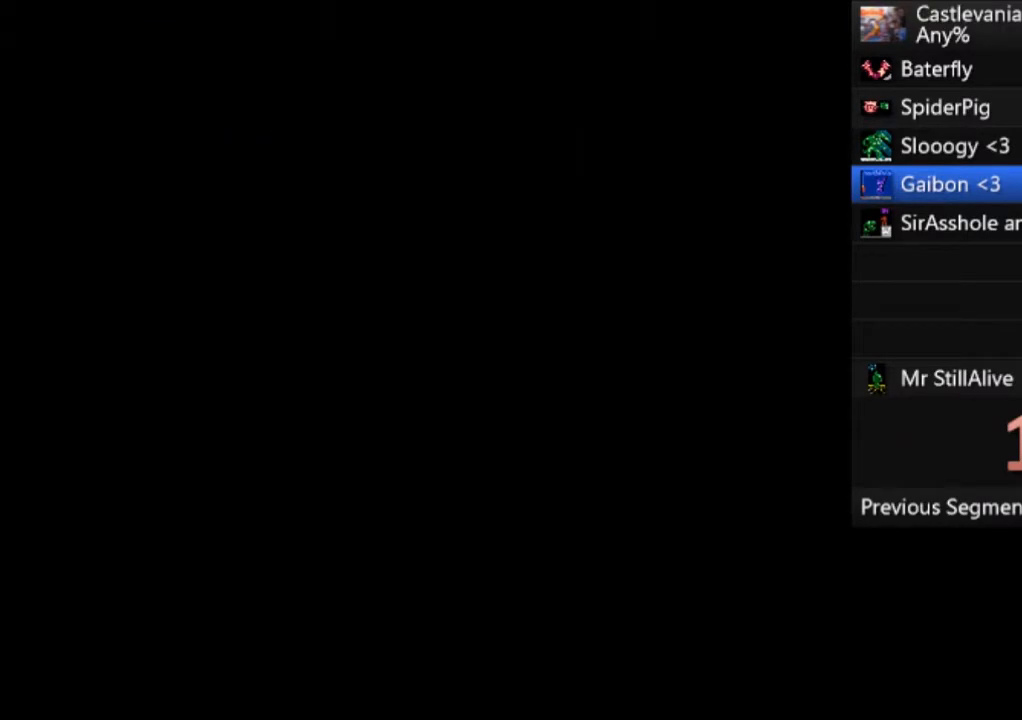
{"buttons": ["DPAD_UP", "DPAD_LEFT"], "left_stick": "center", "events": []}
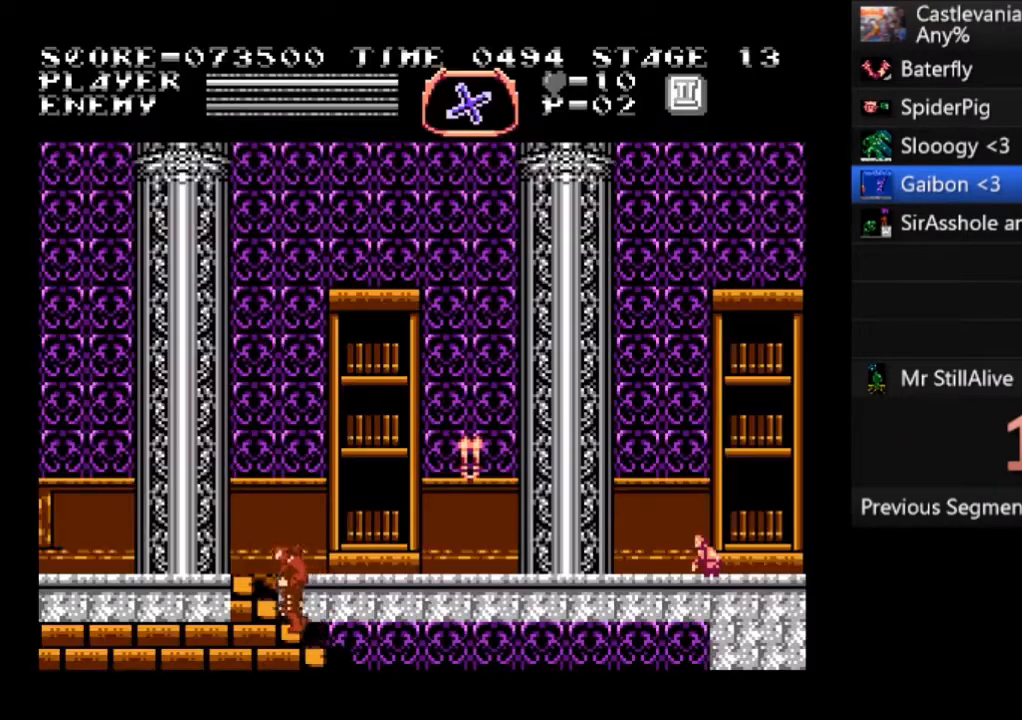
{"buttons": ["DPAD_UP", "DPAD_RIGHT"], "left_stick": "center", "events": [[333, "DPAD_LEFT", "up"], [400, "DPAD_RIGHT", "down"]]}
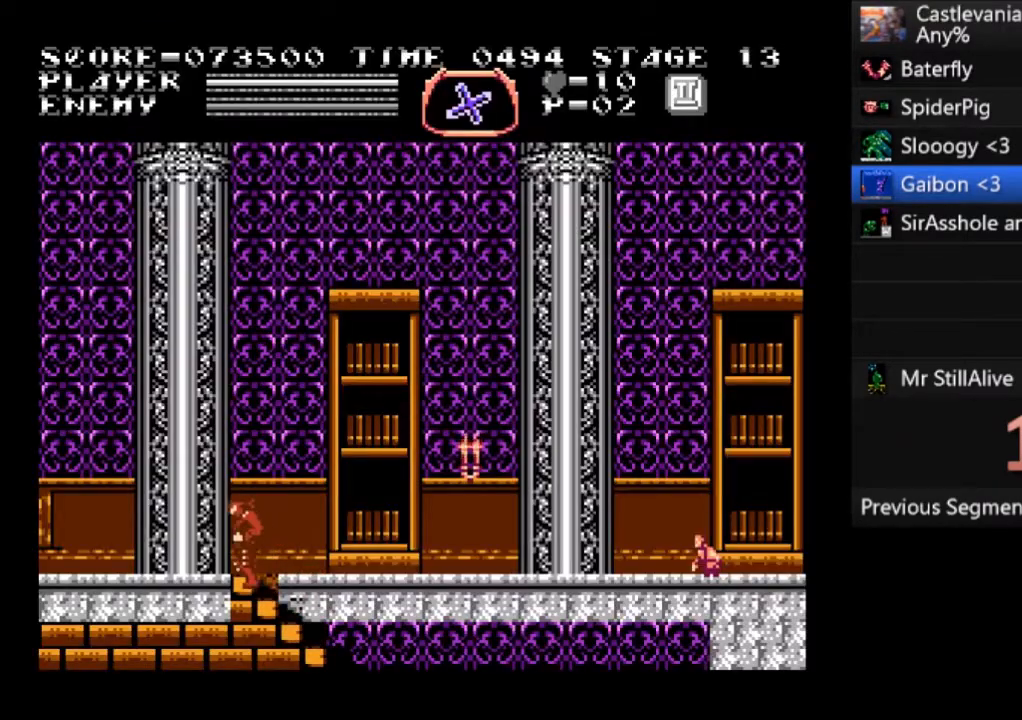
{"buttons": ["DPAD_UP", "DPAD_RIGHT"], "left_stick": "center", "events": [[300, "CROSS", "down"], [401, "CROSS", "up"]]}
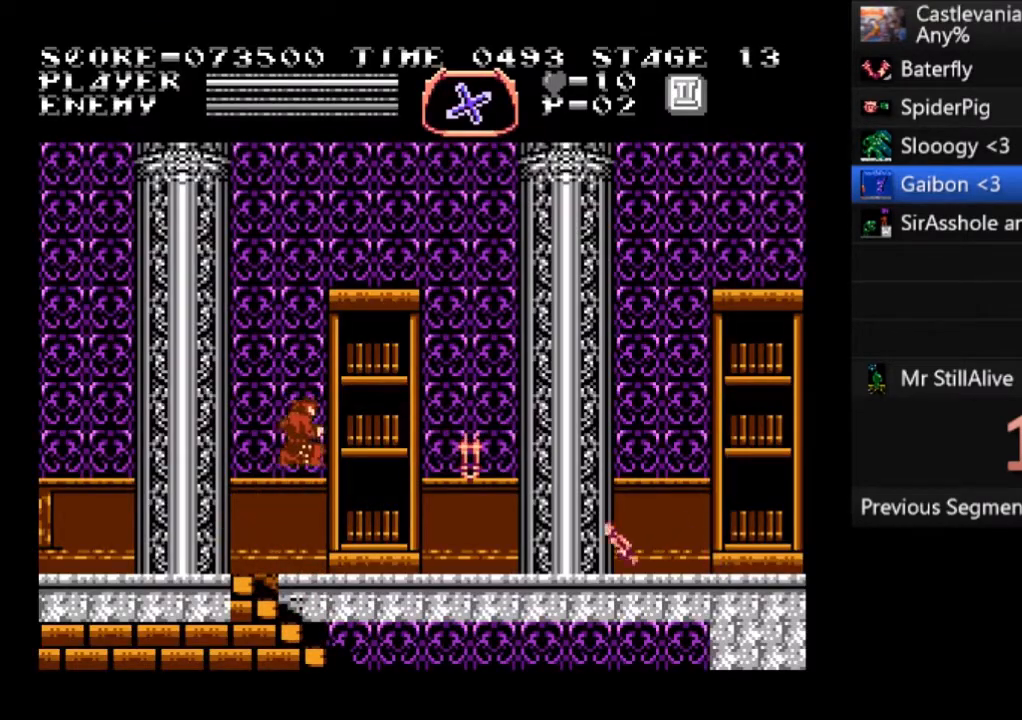
{"buttons": ["DPAD_RIGHT"], "left_stick": "center", "events": [[167, "SQUARE", "down"], [300, "SQUARE", "up"], [433, "DPAD_UP", "up"]]}
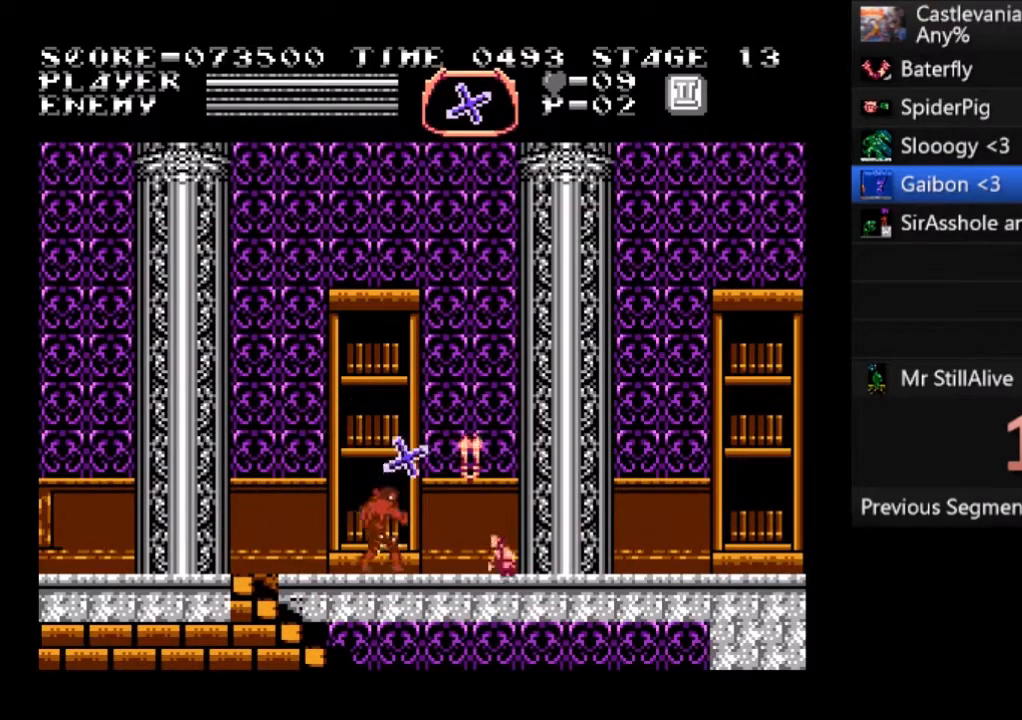
{"buttons": ["DPAD_RIGHT"], "left_stick": "center", "events": []}
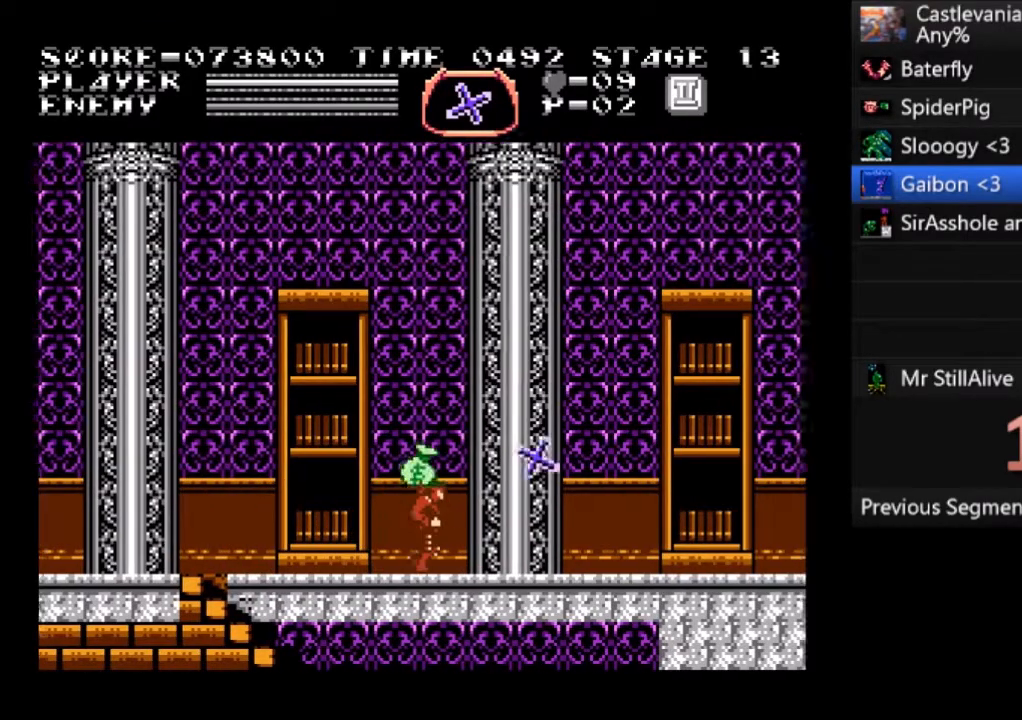
{"buttons": ["DPAD_RIGHT"], "left_stick": "center", "events": []}
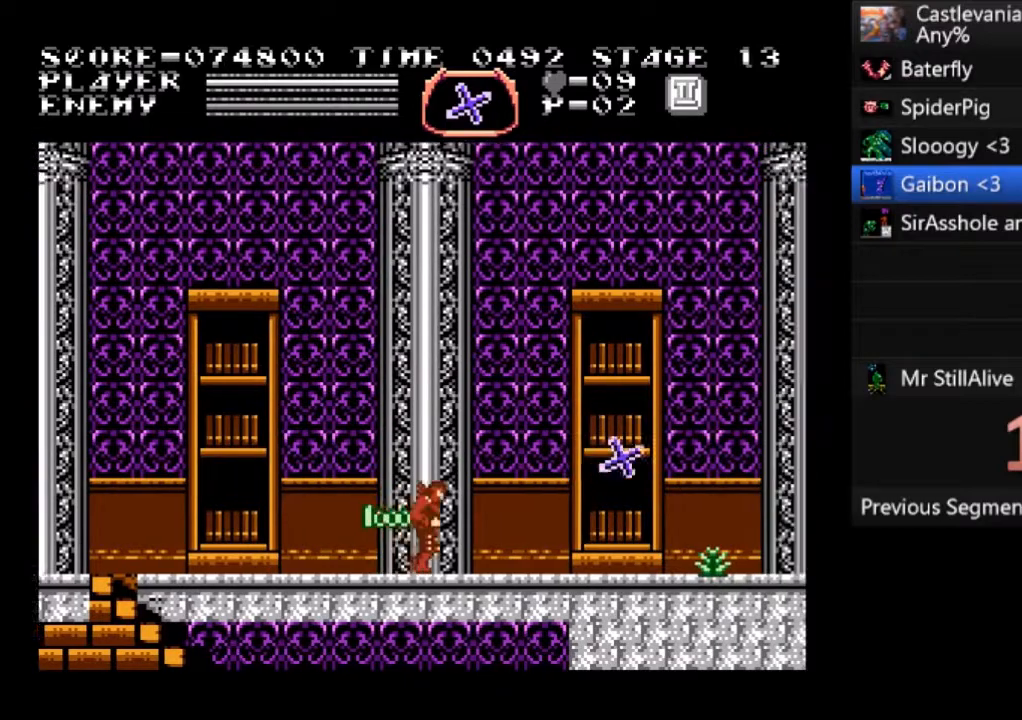
{"buttons": ["DPAD_RIGHT"], "left_stick": "center", "events": []}
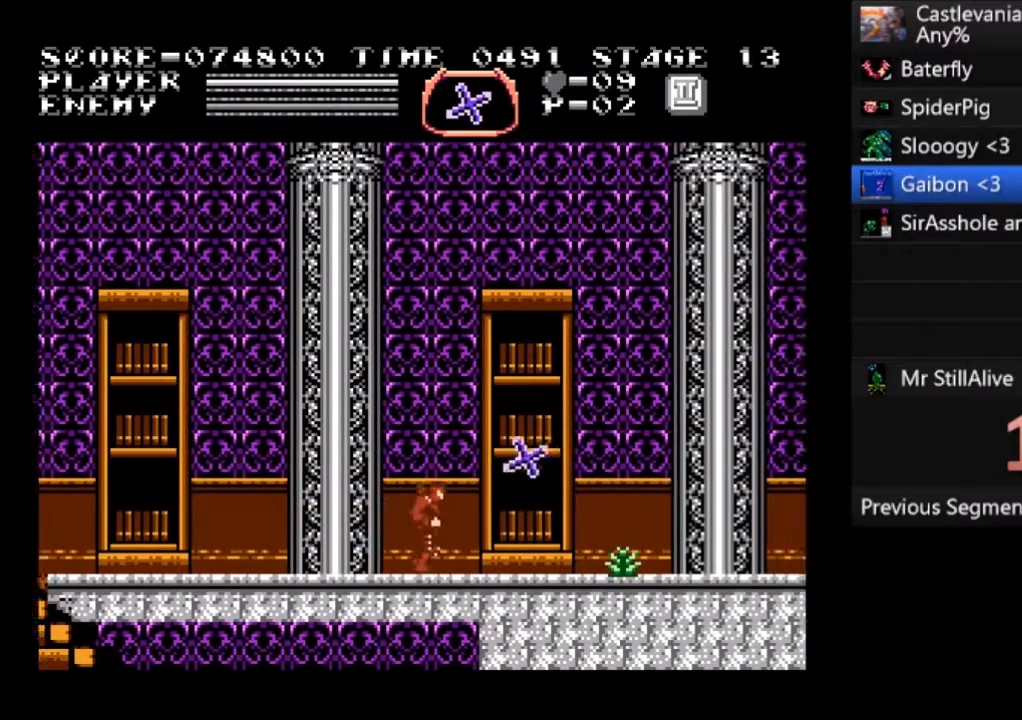
{"buttons": ["DPAD_RIGHT"], "left_stick": "center", "events": [[66, "SQUARE", "down"], [367, "SQUARE", "up"]]}
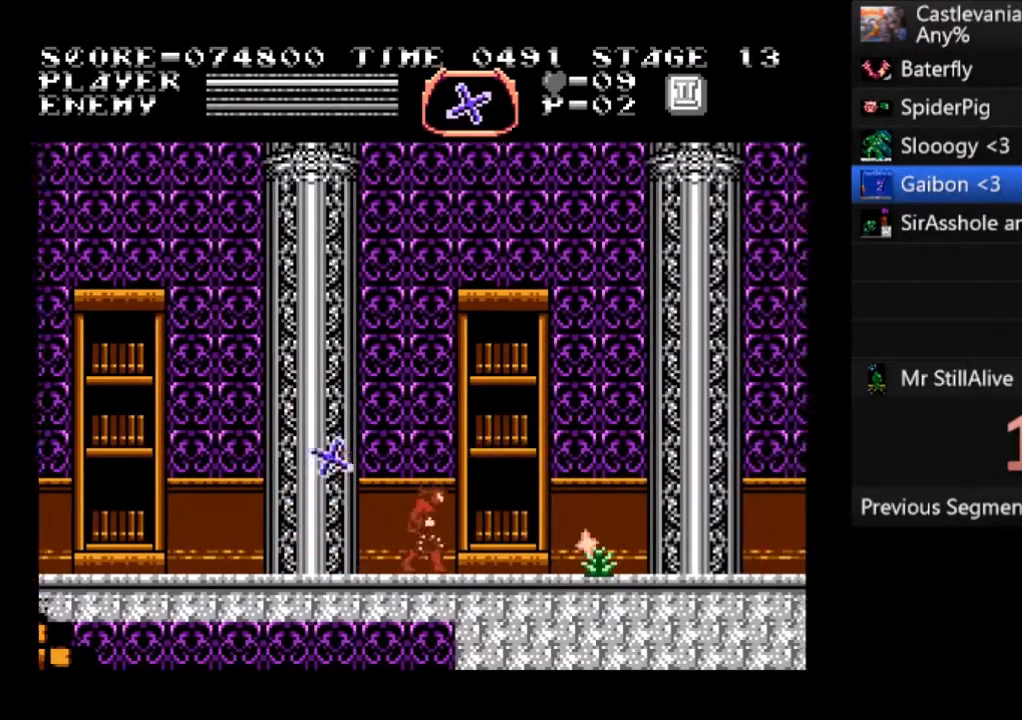
{"buttons": ["DPAD_RIGHT"], "left_stick": "center", "events": [[34, "SQUARE", "down"], [367, "SQUARE", "up"]]}
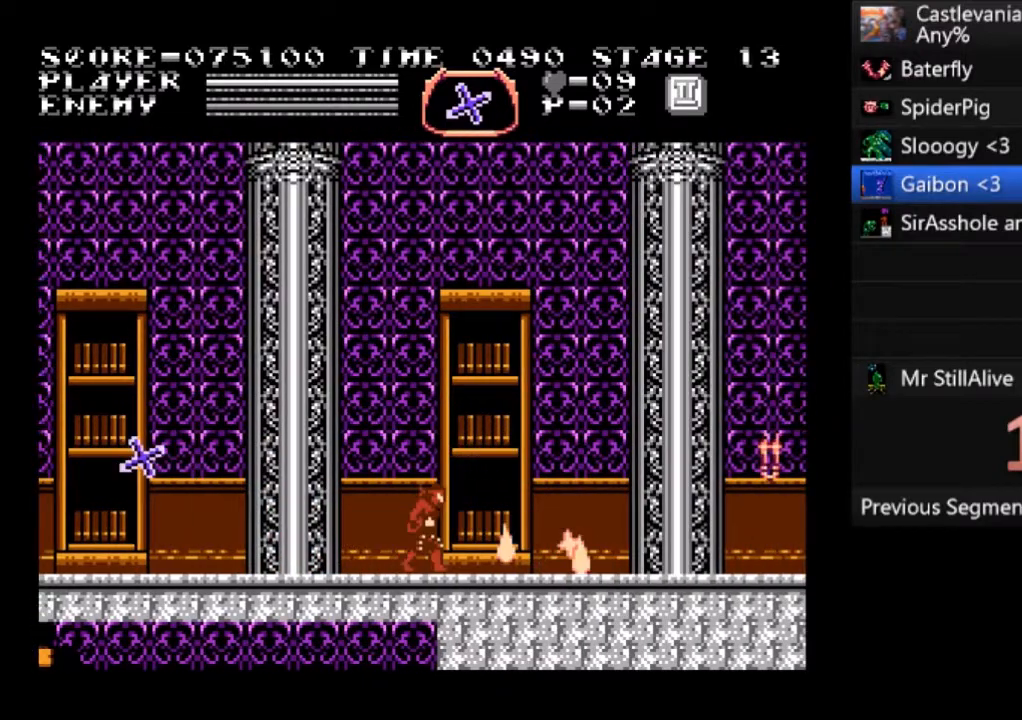
{"buttons": ["DPAD_RIGHT"], "left_stick": "center", "events": []}
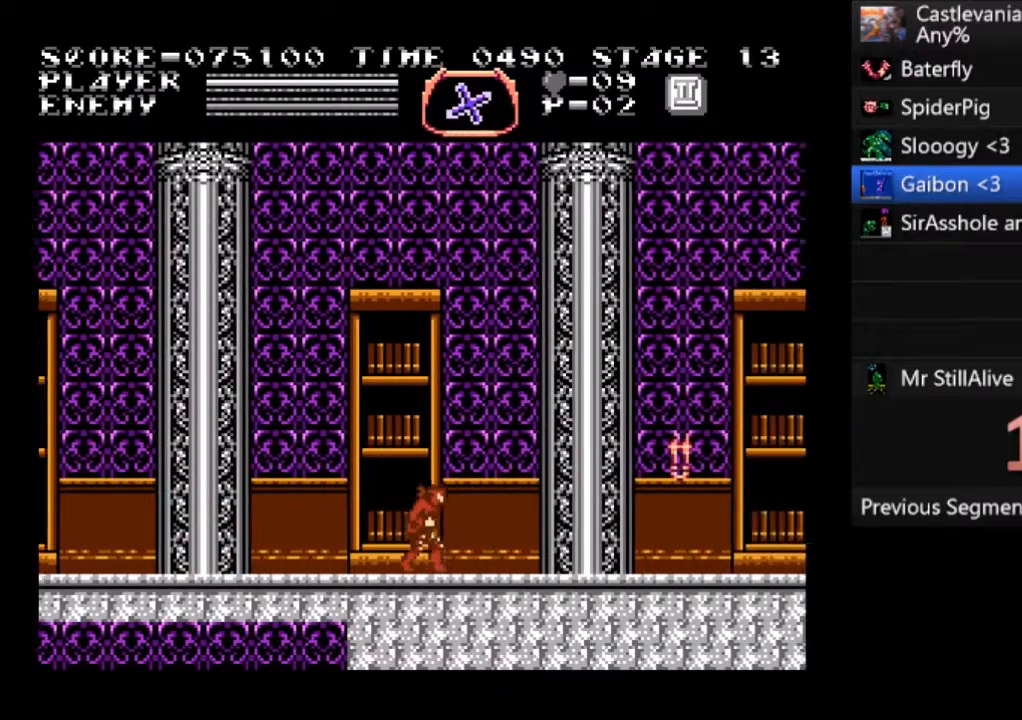
{"buttons": ["DPAD_RIGHT"], "left_stick": "center", "events": []}
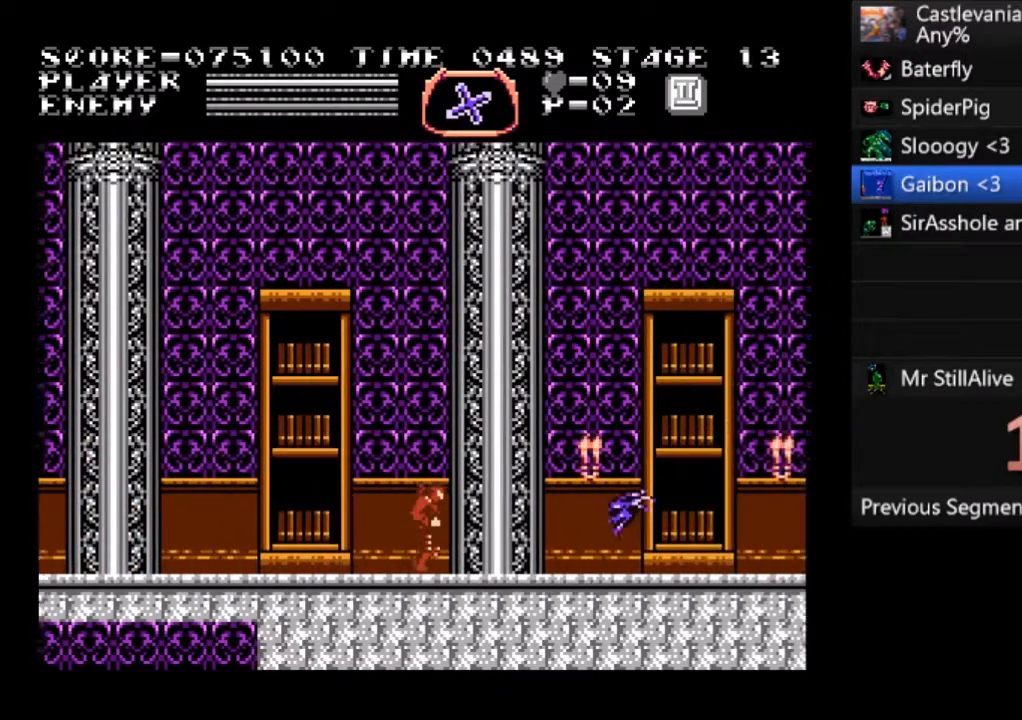
{"buttons": ["DPAD_UP", "DPAD_RIGHT"], "left_stick": "center", "events": [[367, "CROSS", "down"], [401, "DPAD_UP", "down"], [467, "CROSS", "up"]]}
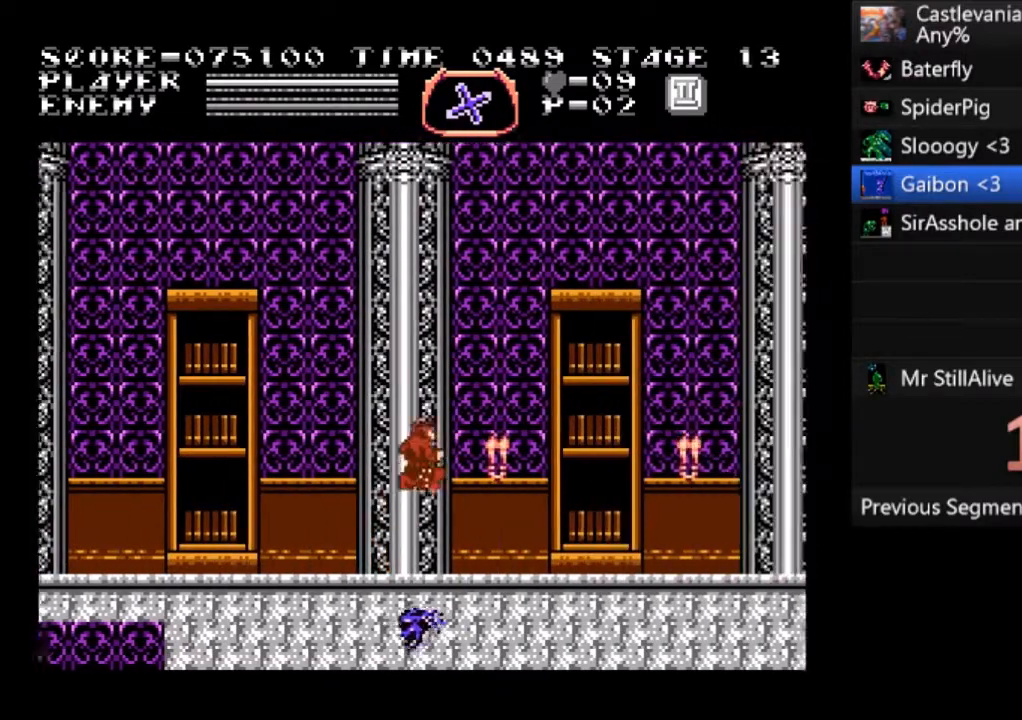
{"buttons": ["DPAD_RIGHT"], "left_stick": "center", "events": [[333, "SQUARE", "down"], [467, "SQUARE", "up"], [500, "DPAD_UP", "up"]]}
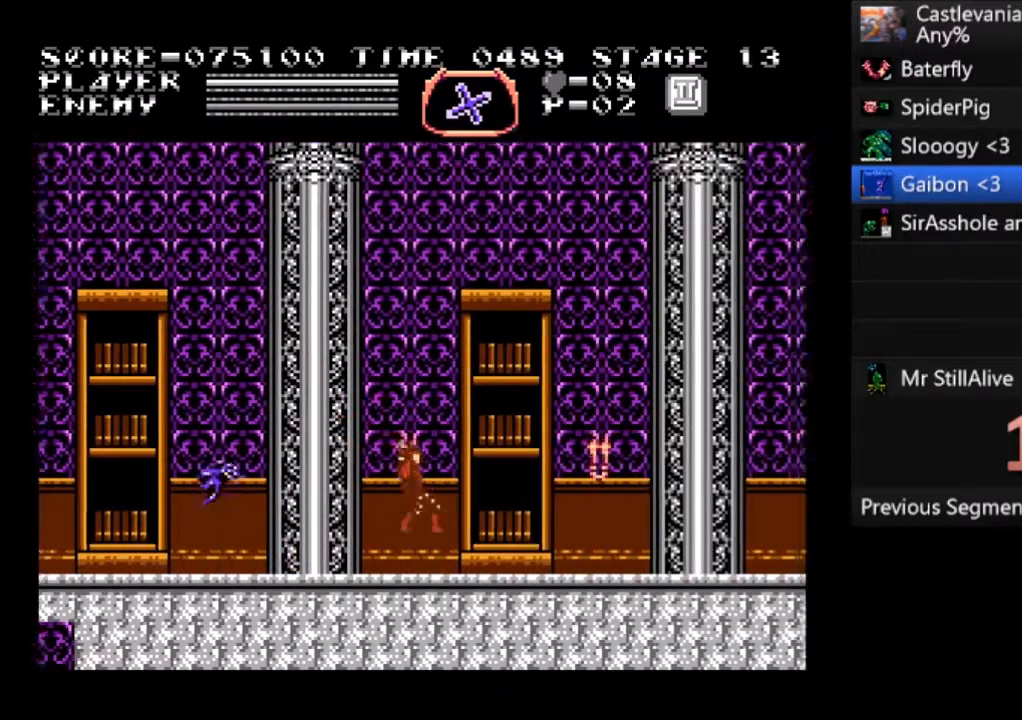
{"buttons": ["DPAD_RIGHT"], "left_stick": "center", "events": []}
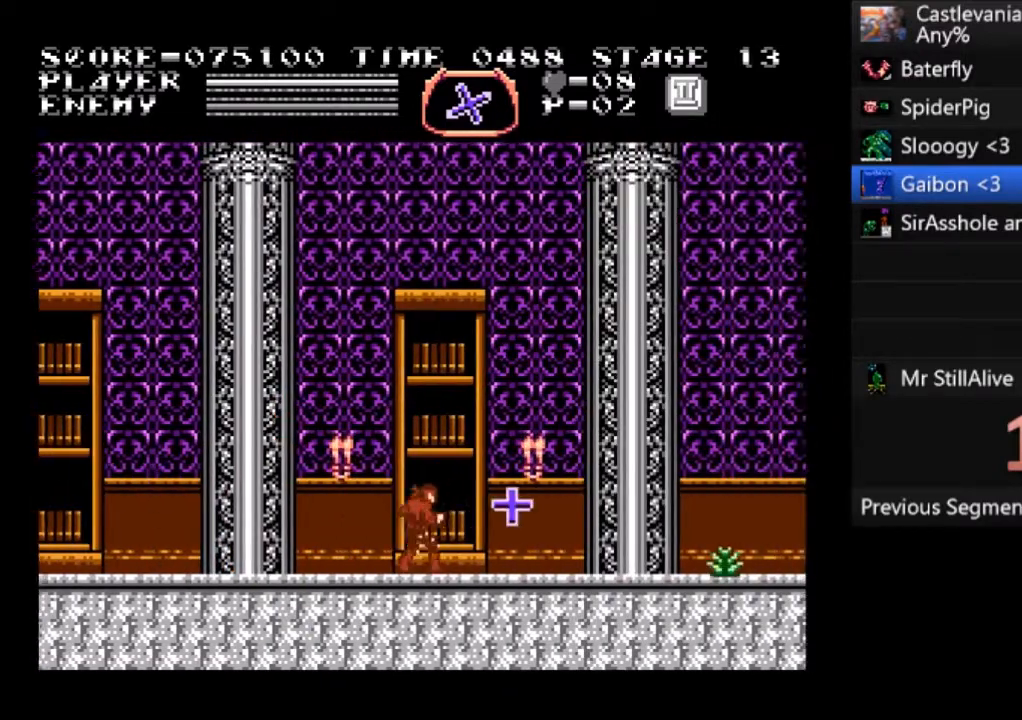
{"buttons": ["DPAD_RIGHT"], "left_stick": "center", "events": []}
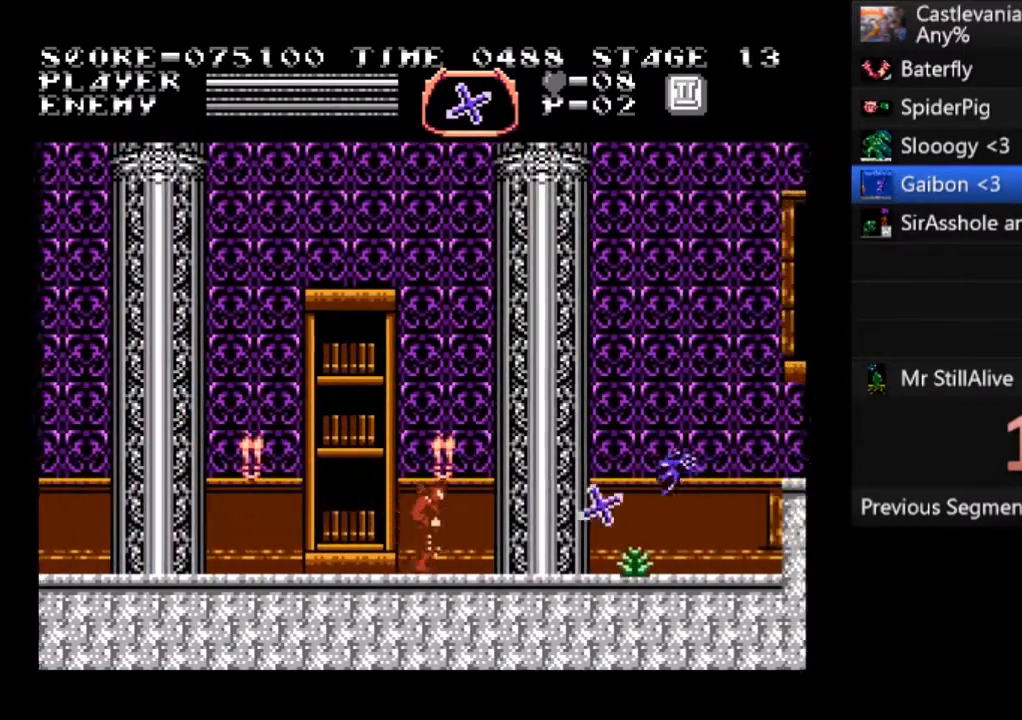
{"buttons": ["DPAD_RIGHT"], "left_stick": "center", "events": [[201, "SQUARE", "down"], [467, "SQUARE", "up"]]}